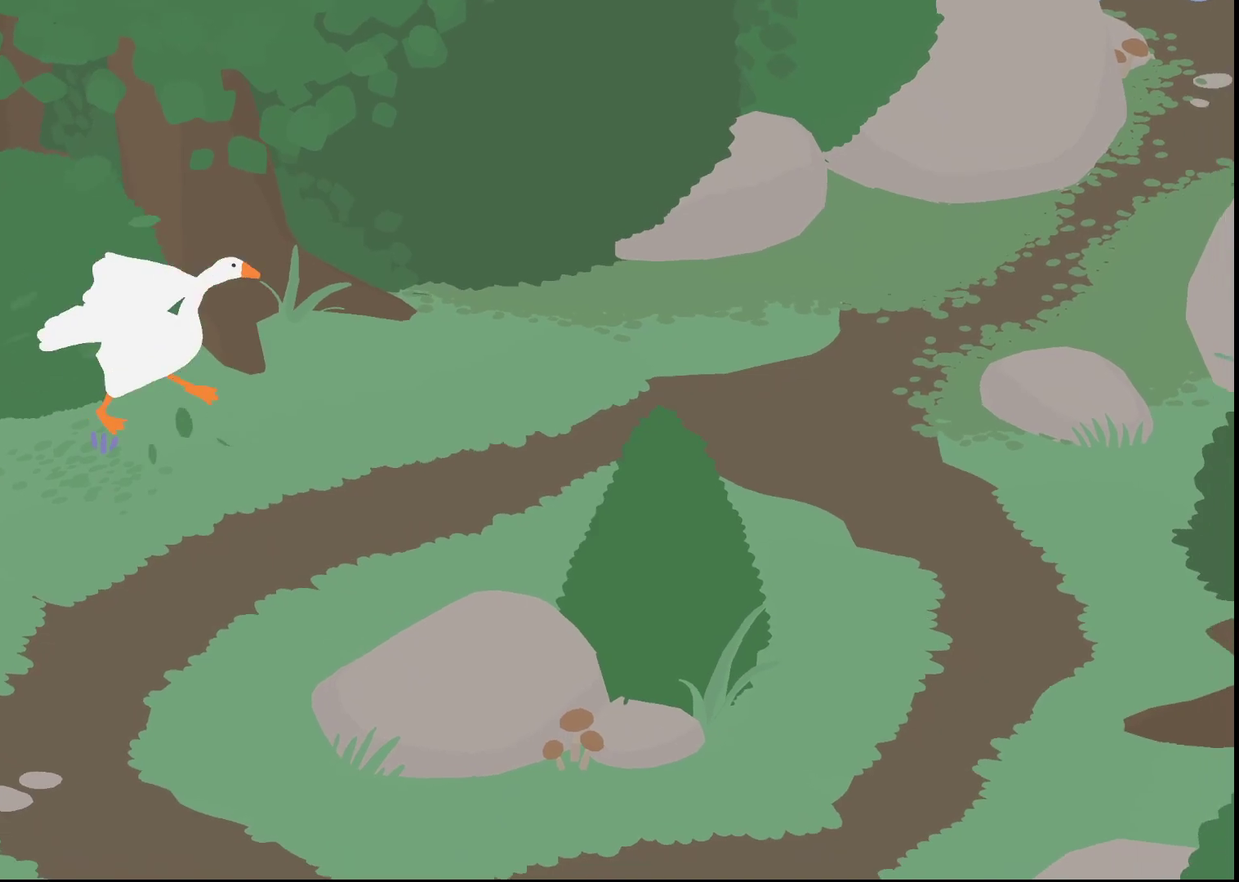
Gameplay with a controller (Xbox layout); each line is a JSON object with the inputs held at the frame after it. "events" lists button and stick changes between this image and that frame as [ms after this image, input, new state], when the widget could be followed in between. Not read: R3 right_stick.
{"buttons": ["A"], "left_stick": "up-right", "events": []}
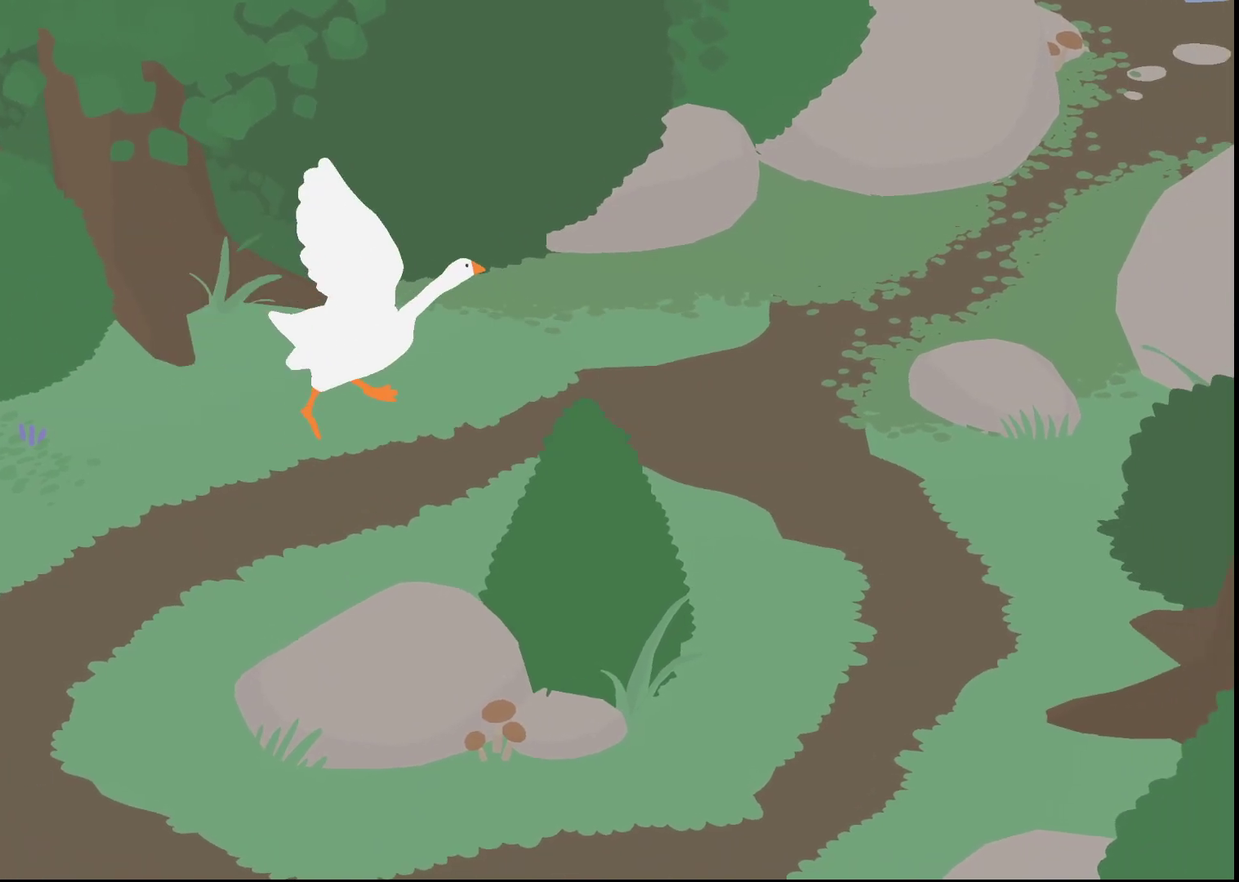
{"buttons": ["A"], "left_stick": "up-right", "events": []}
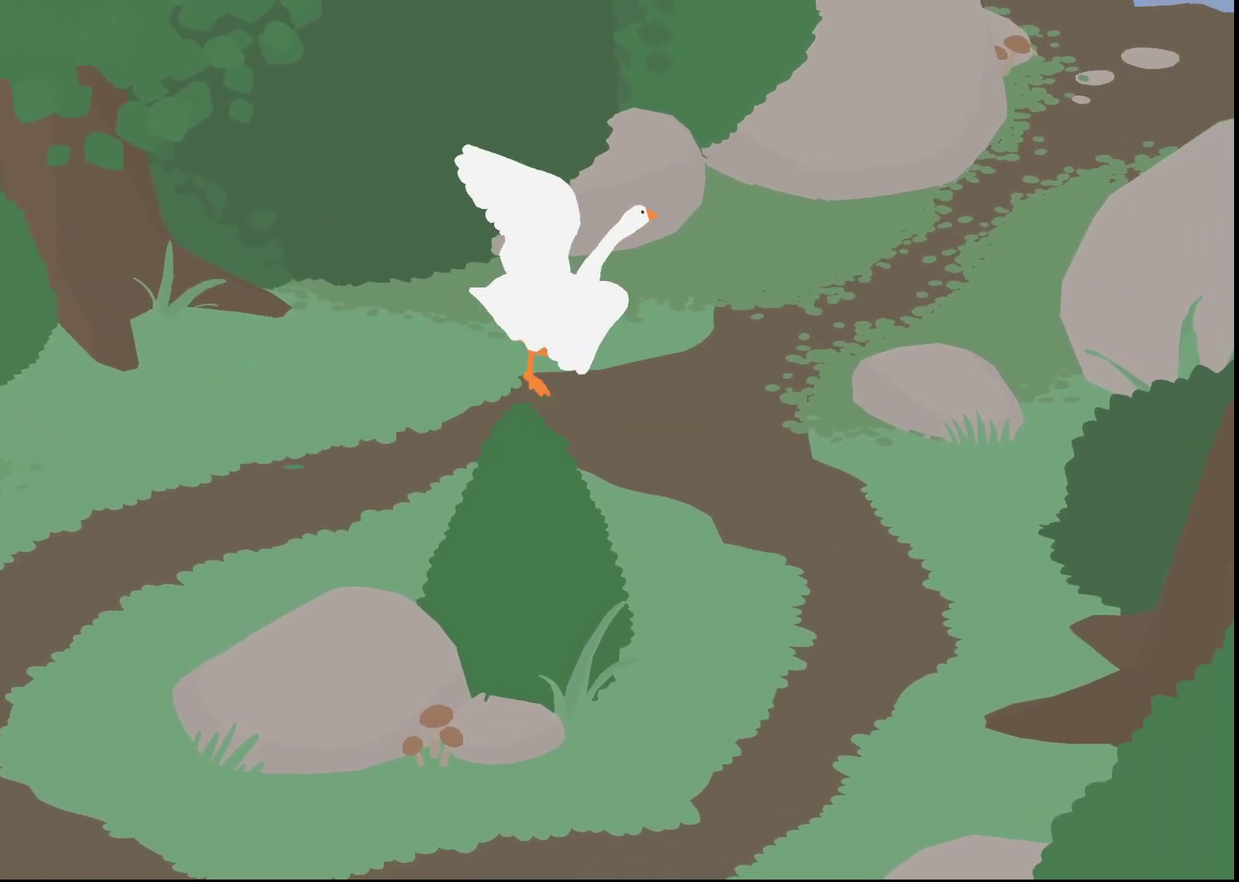
{"buttons": ["A"], "left_stick": "up-right", "events": []}
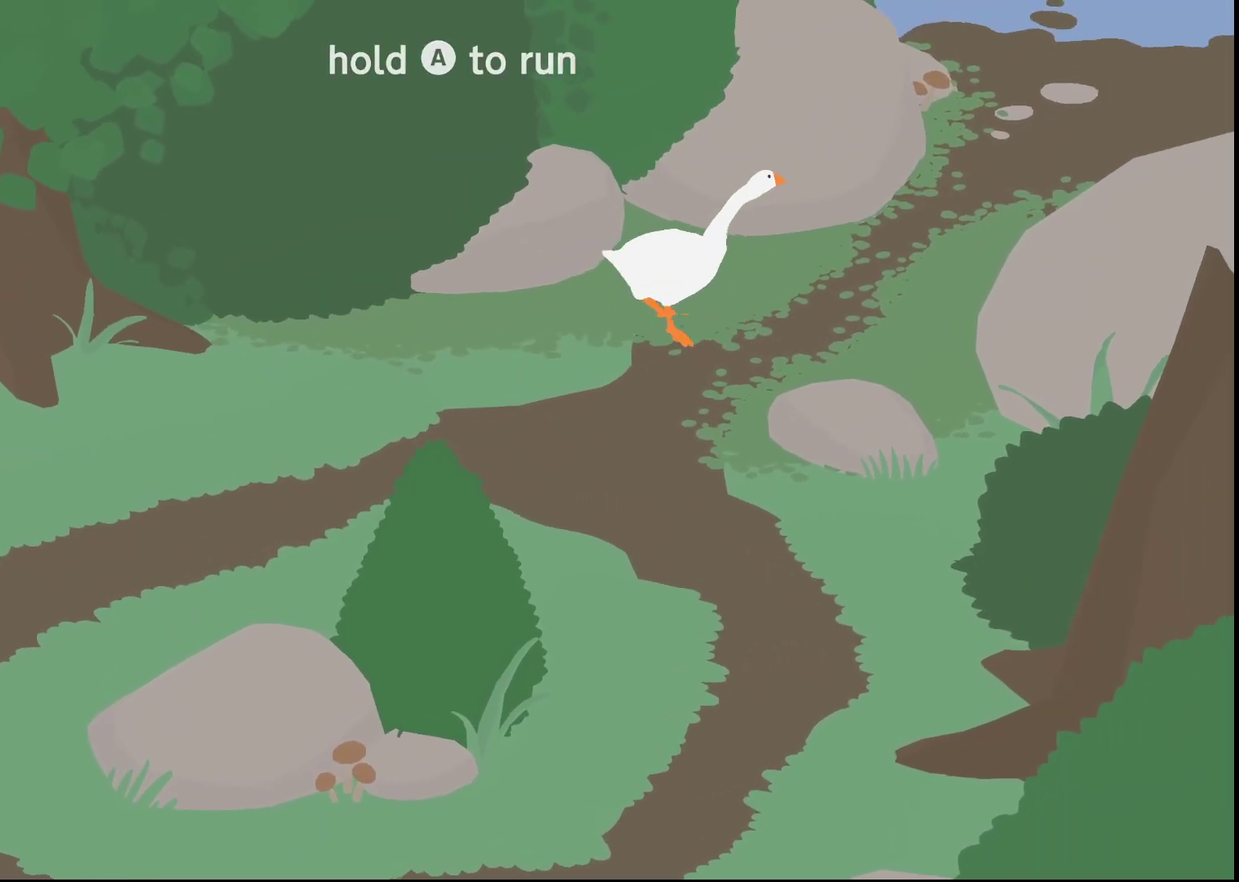
{"buttons": ["A"], "left_stick": "up-right", "events": []}
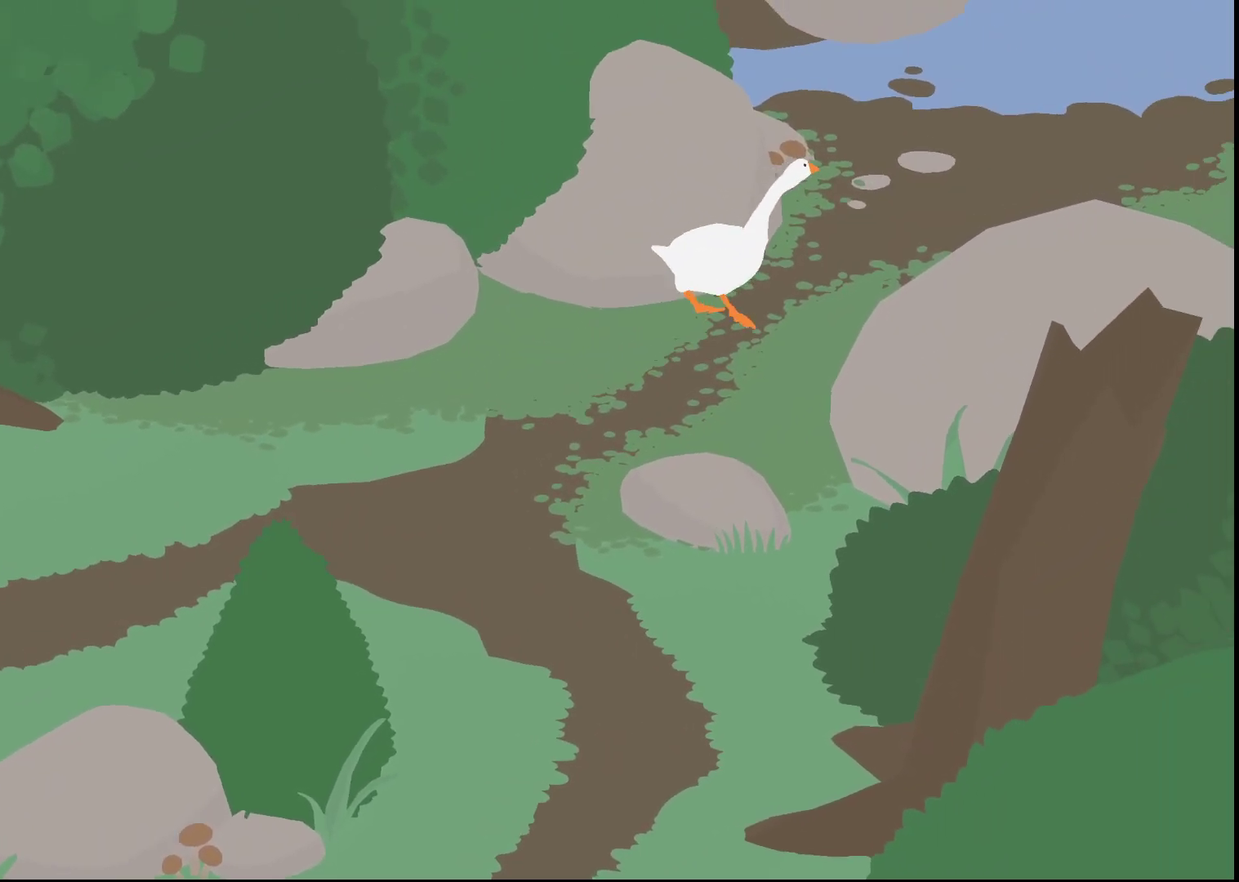
{"buttons": ["A", "L2"], "left_stick": "up-right", "events": [[233, "L2", "down"]]}
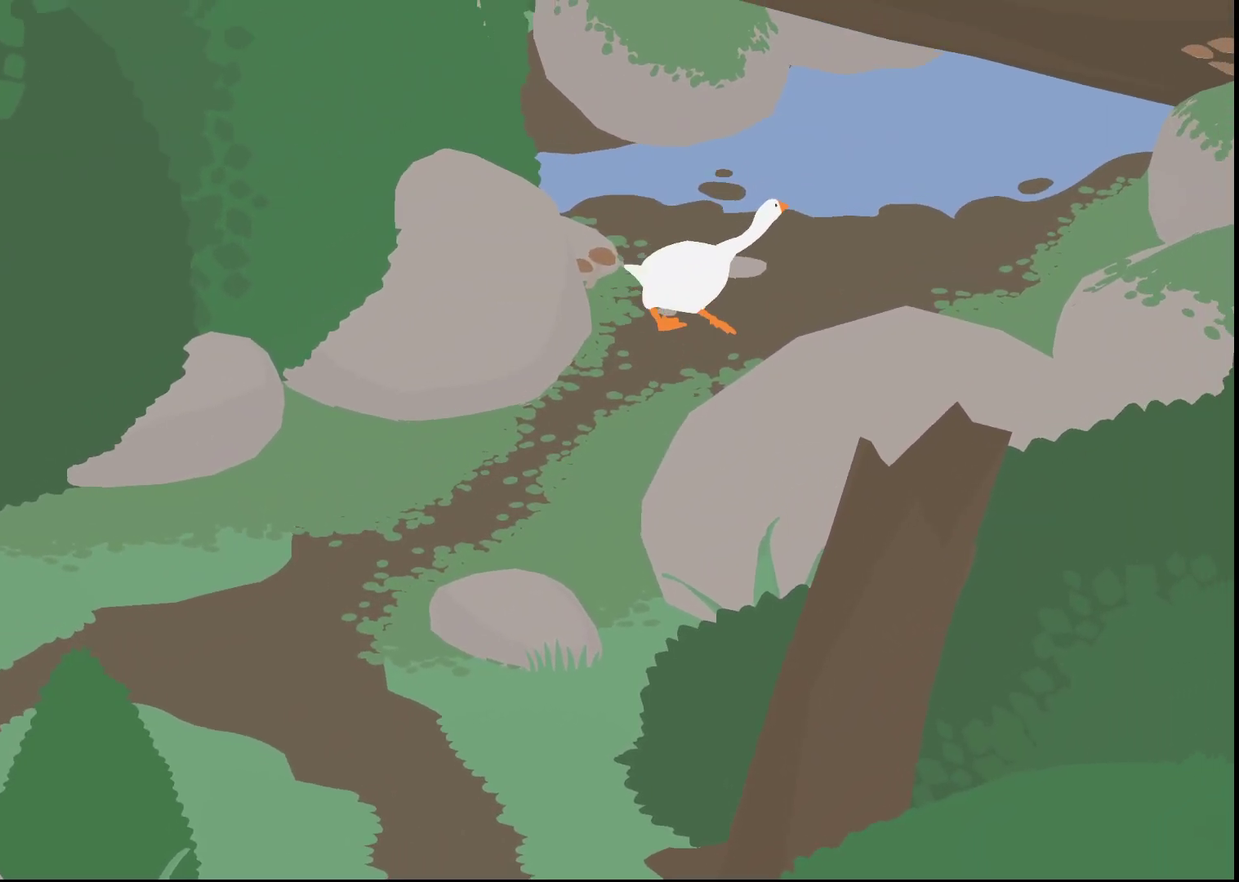
{"buttons": ["A", "L2"], "left_stick": "up-right", "events": []}
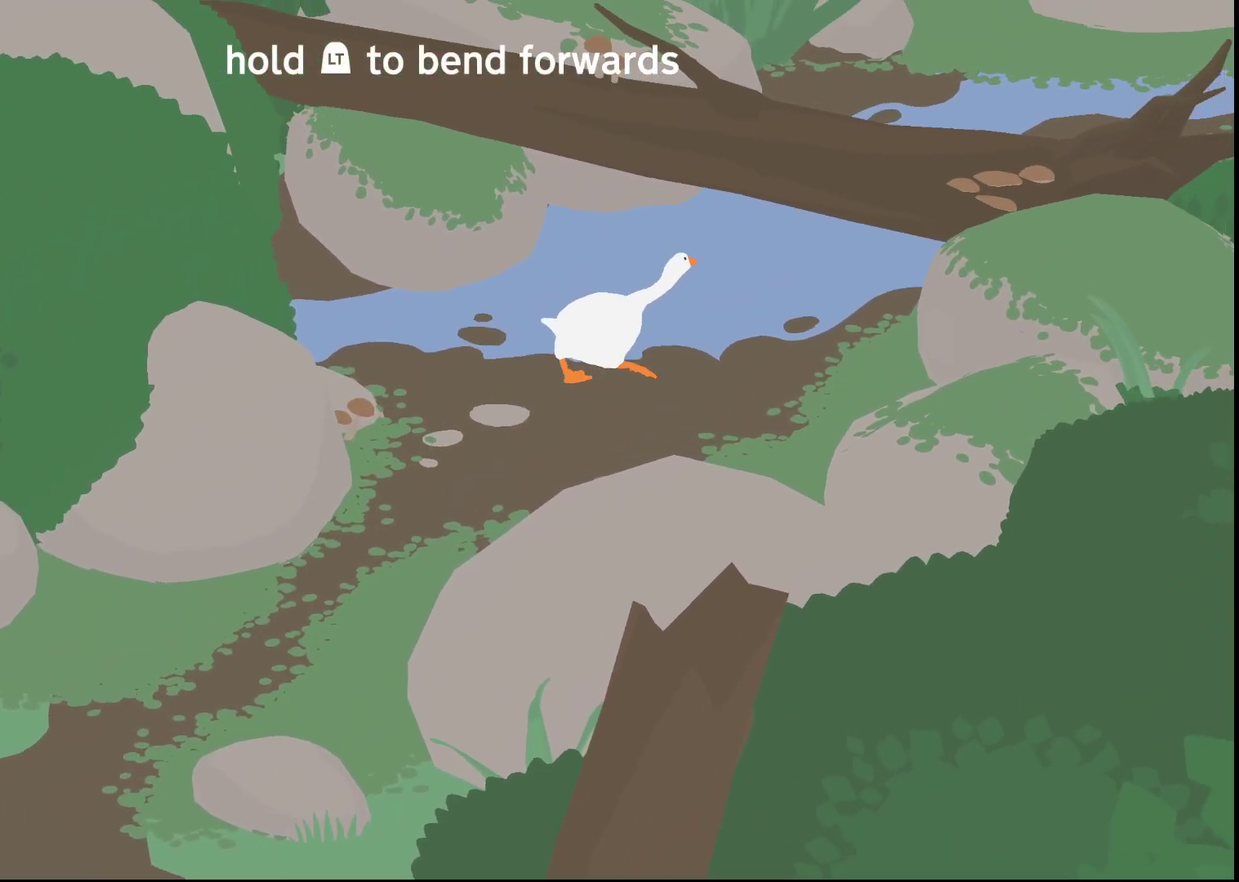
{"buttons": ["A"], "left_stick": "up-right", "events": [[383, "L2", "up"]]}
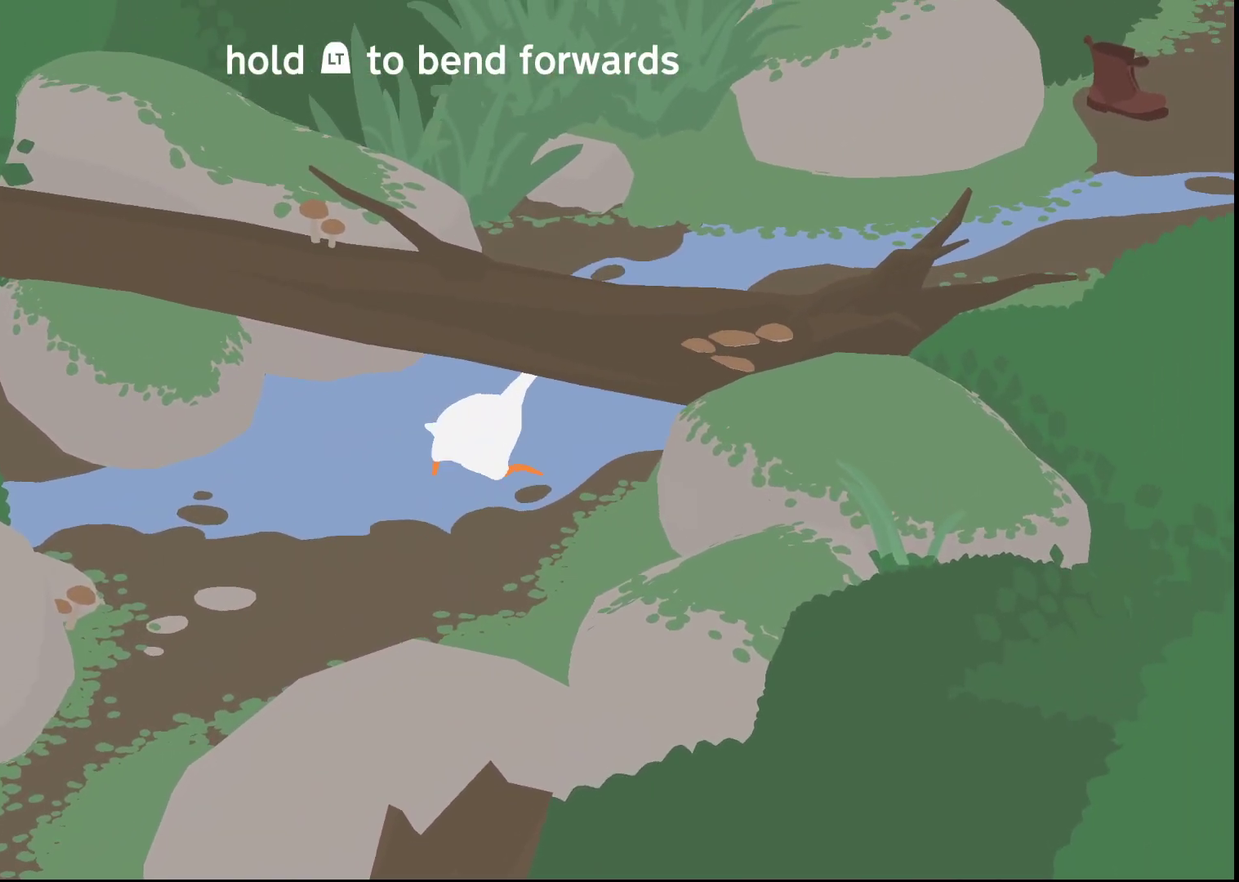
{"buttons": ["A"], "left_stick": "up-right", "events": []}
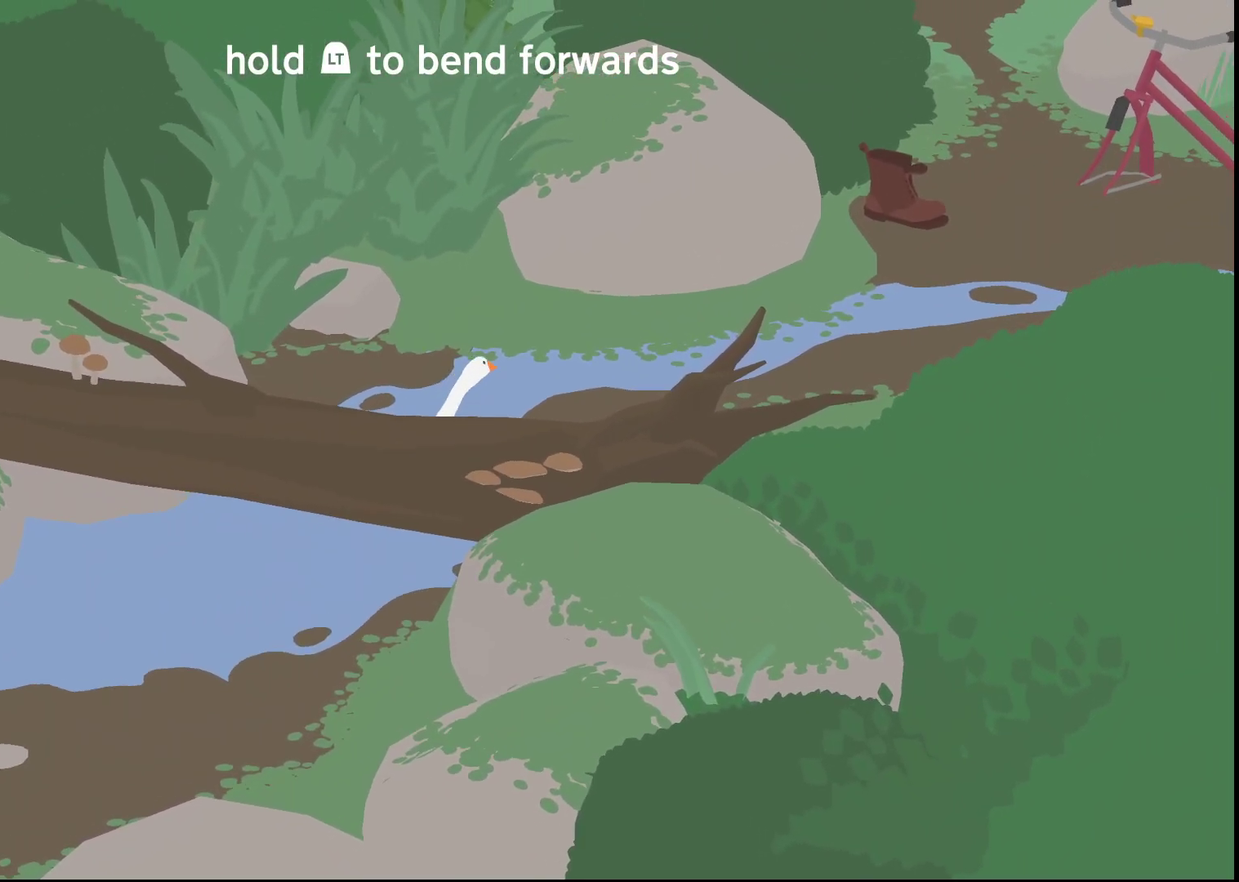
{"buttons": ["A"], "left_stick": "up-right", "events": []}
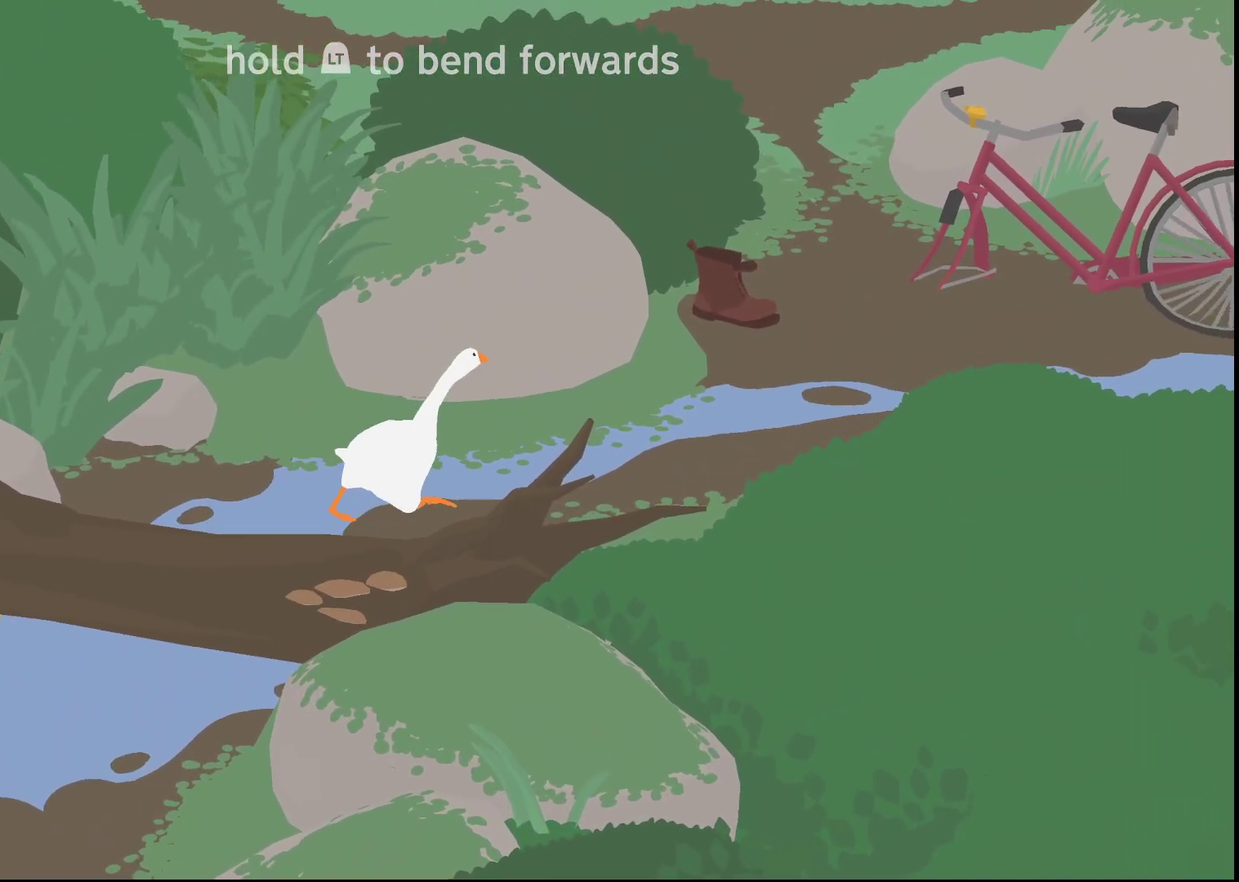
{"buttons": ["A"], "left_stick": "up-right", "events": []}
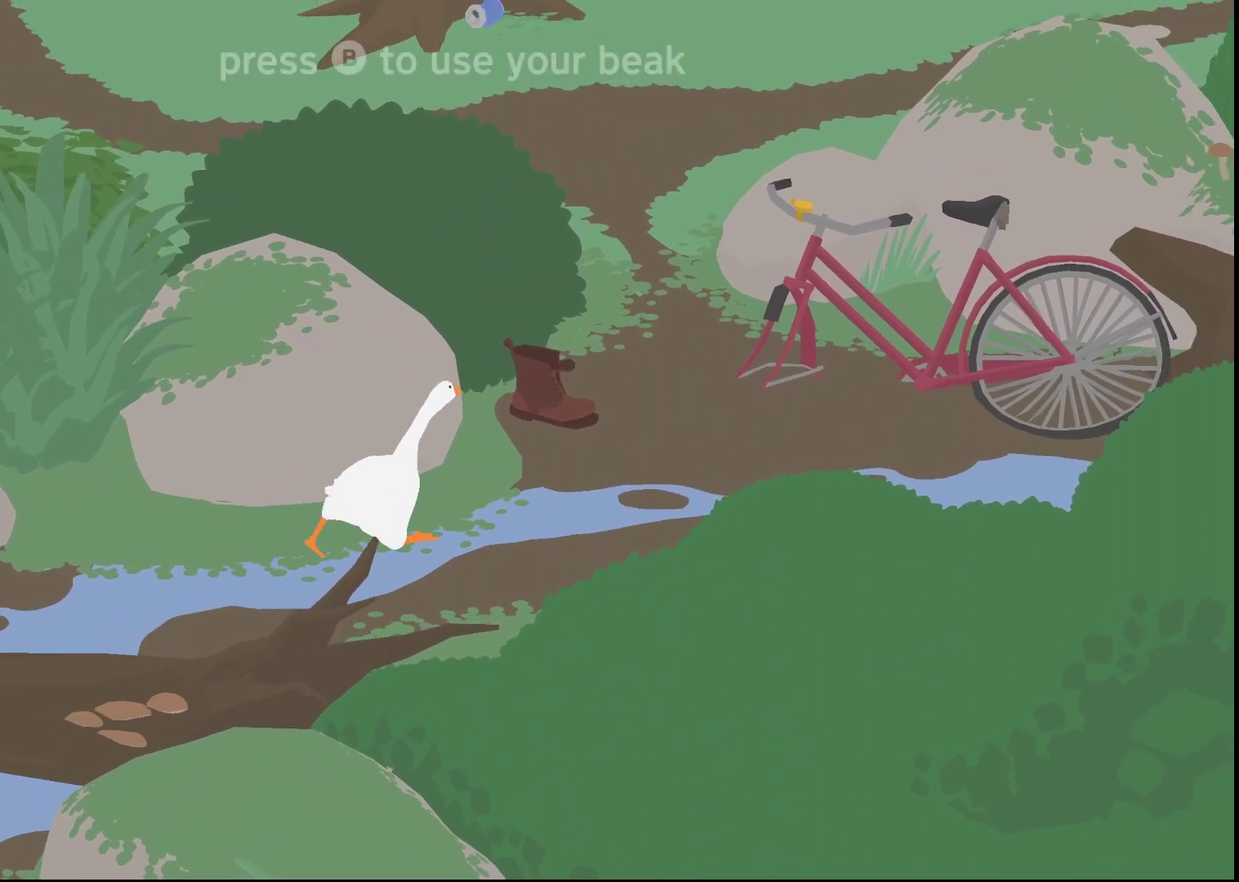
{"buttons": ["A"], "left_stick": "up-right", "events": [[183, "B", "down"], [283, "B", "up"]]}
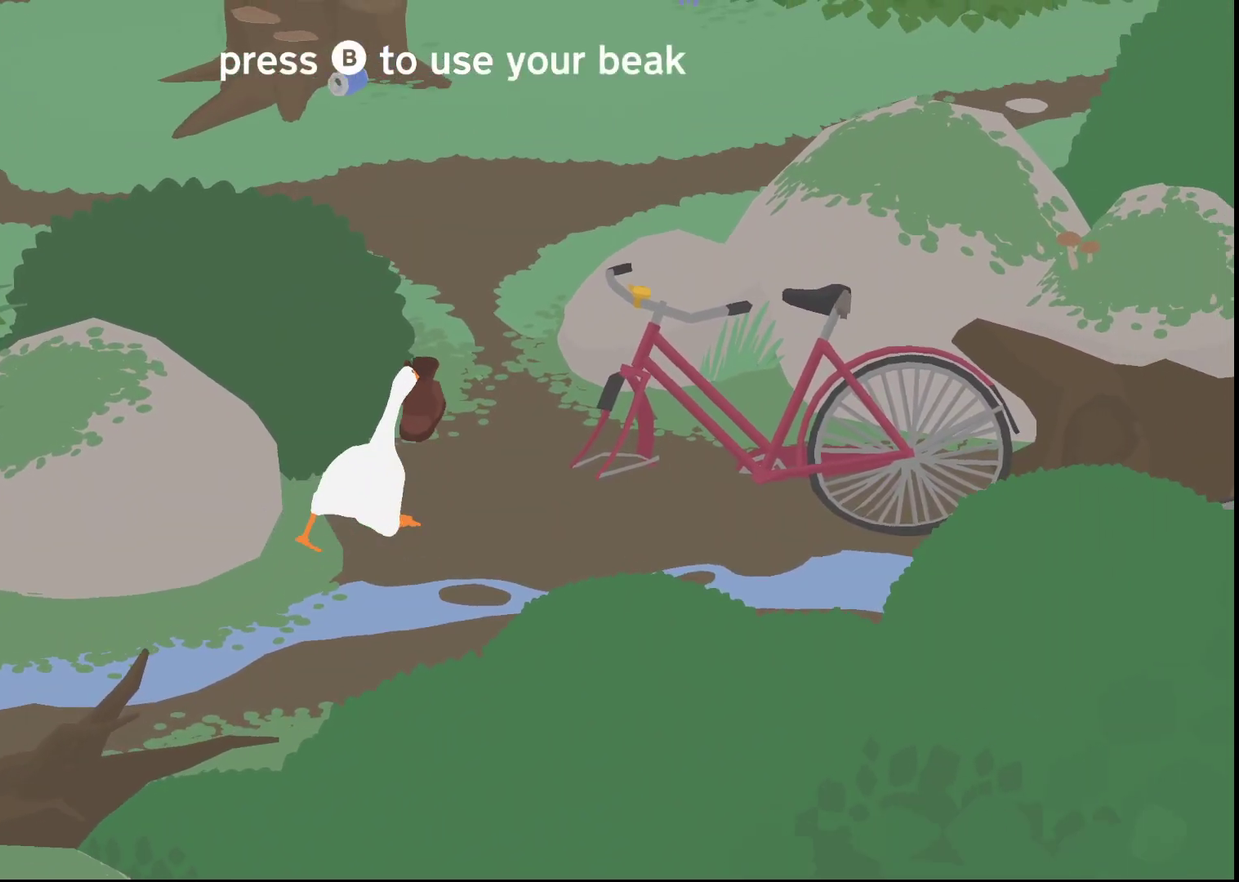
{"buttons": ["A"], "left_stick": "up-right", "events": [[33, "left_stick", "up"], [317, "left_stick", "up-right"]]}
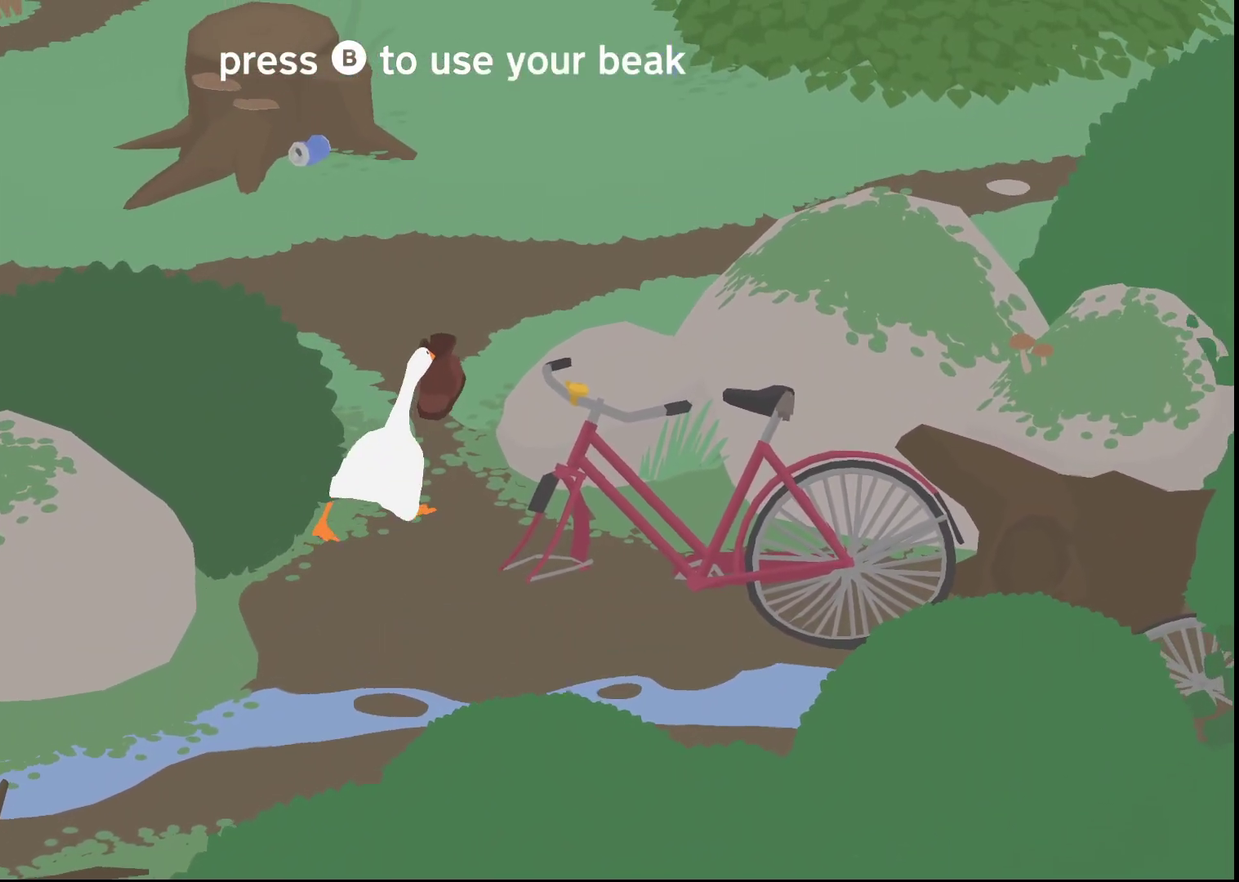
{"buttons": ["A"], "left_stick": "up-right", "events": []}
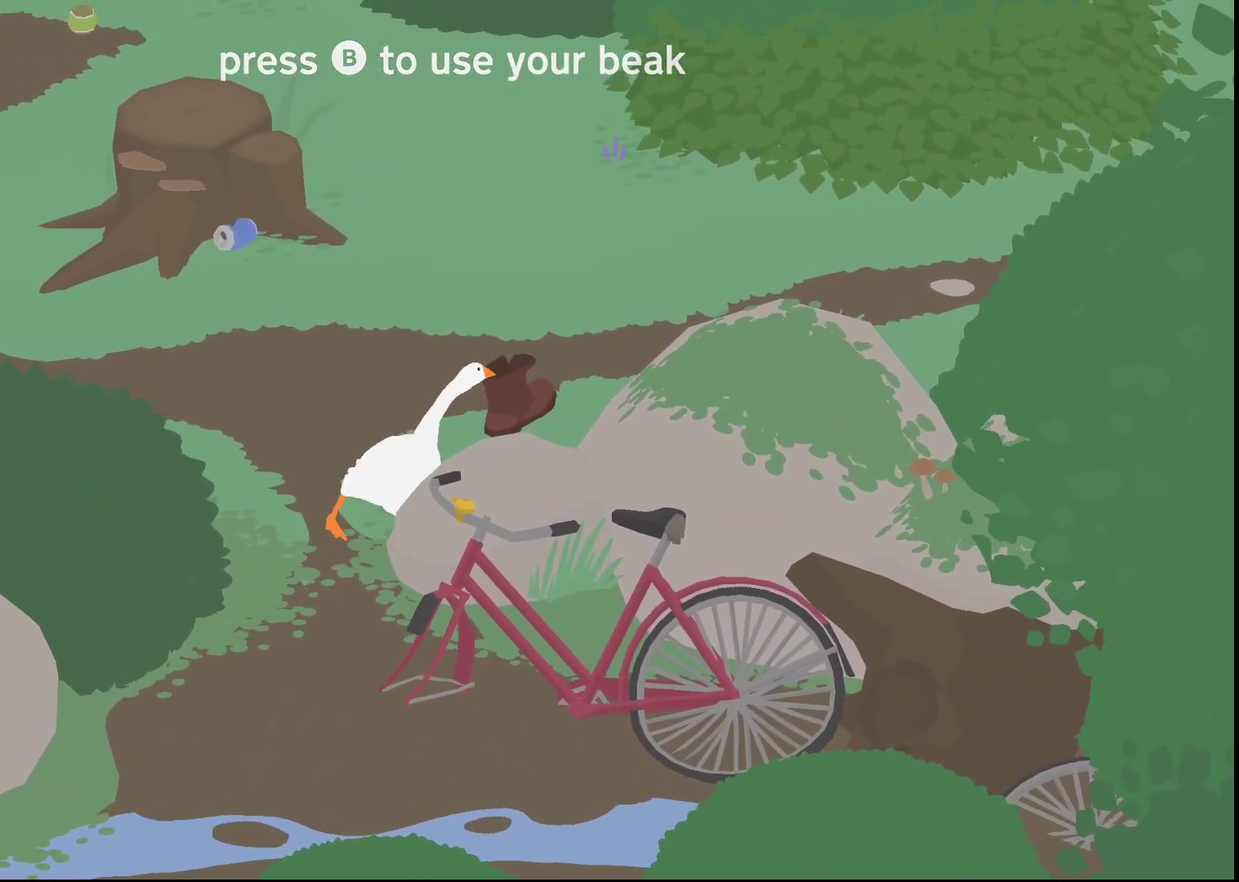
{"buttons": ["A"], "left_stick": "up-right", "events": []}
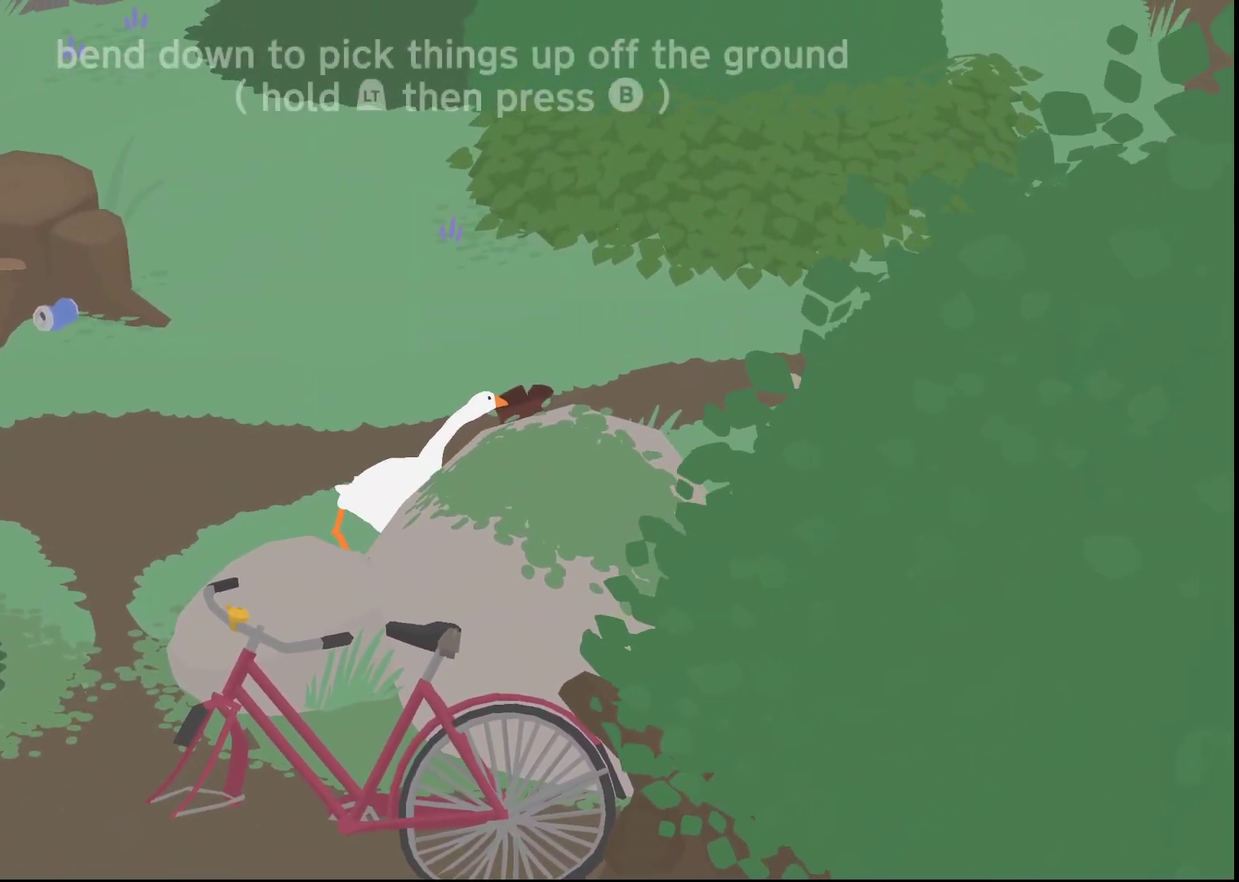
{"buttons": ["A"], "left_stick": "up-right", "events": []}
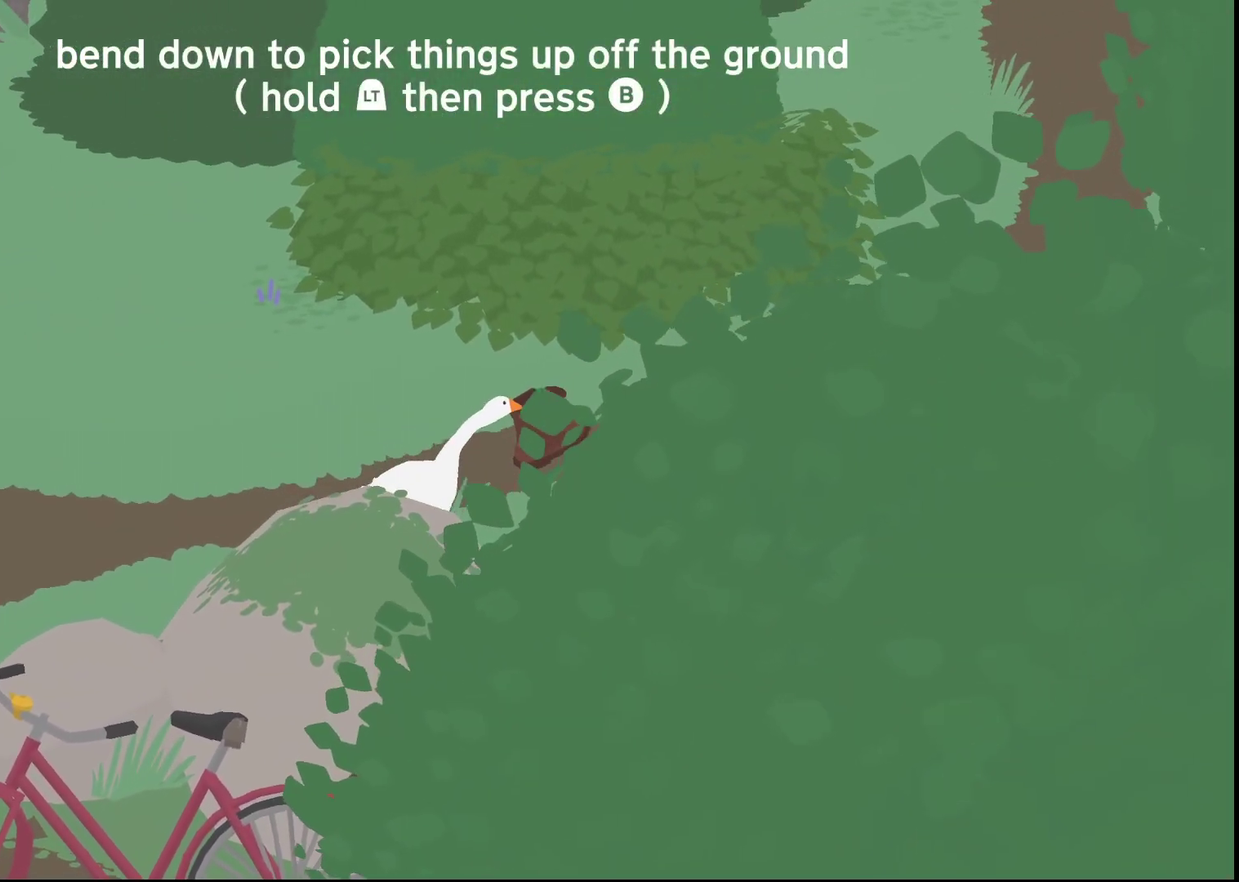
{"buttons": ["A"], "left_stick": "up-right", "events": []}
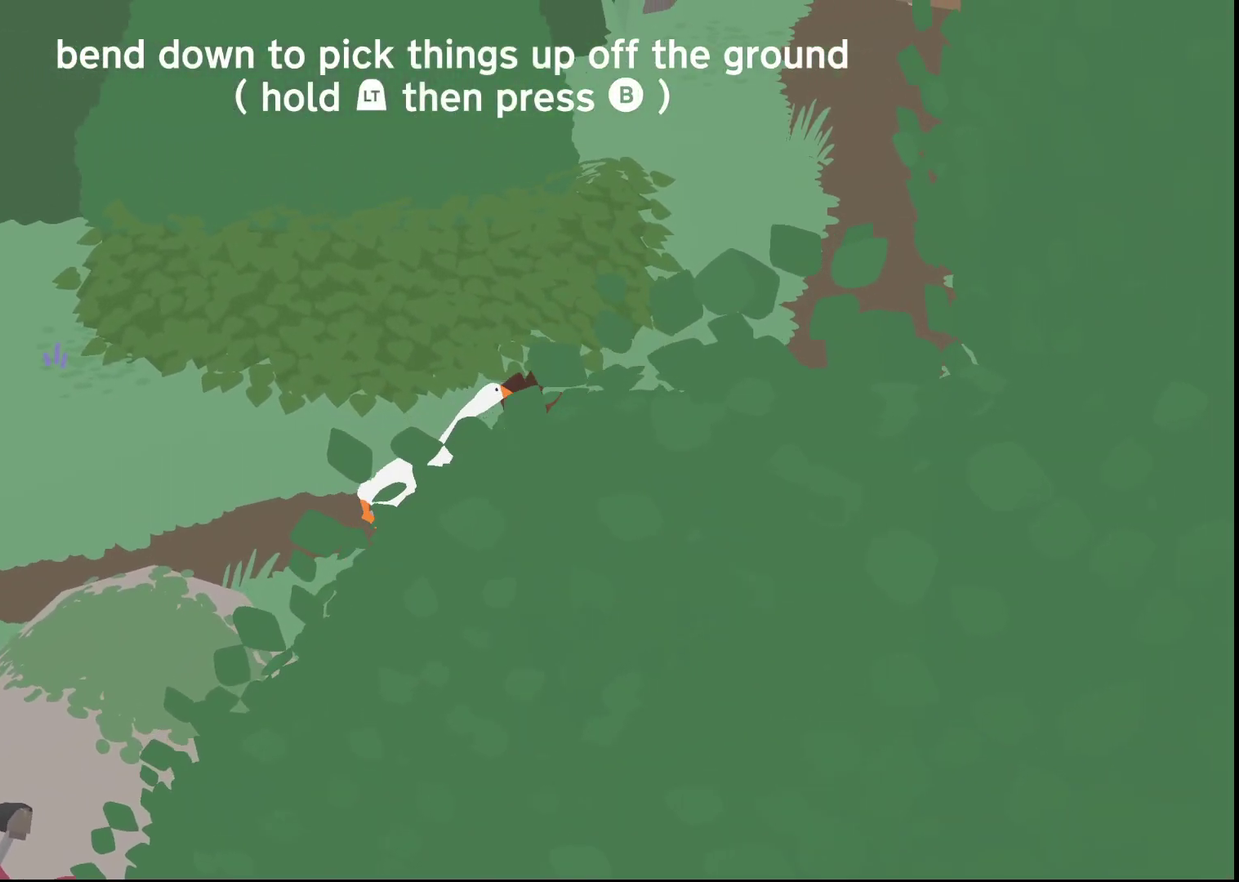
{"buttons": ["A"], "left_stick": "up-right", "events": []}
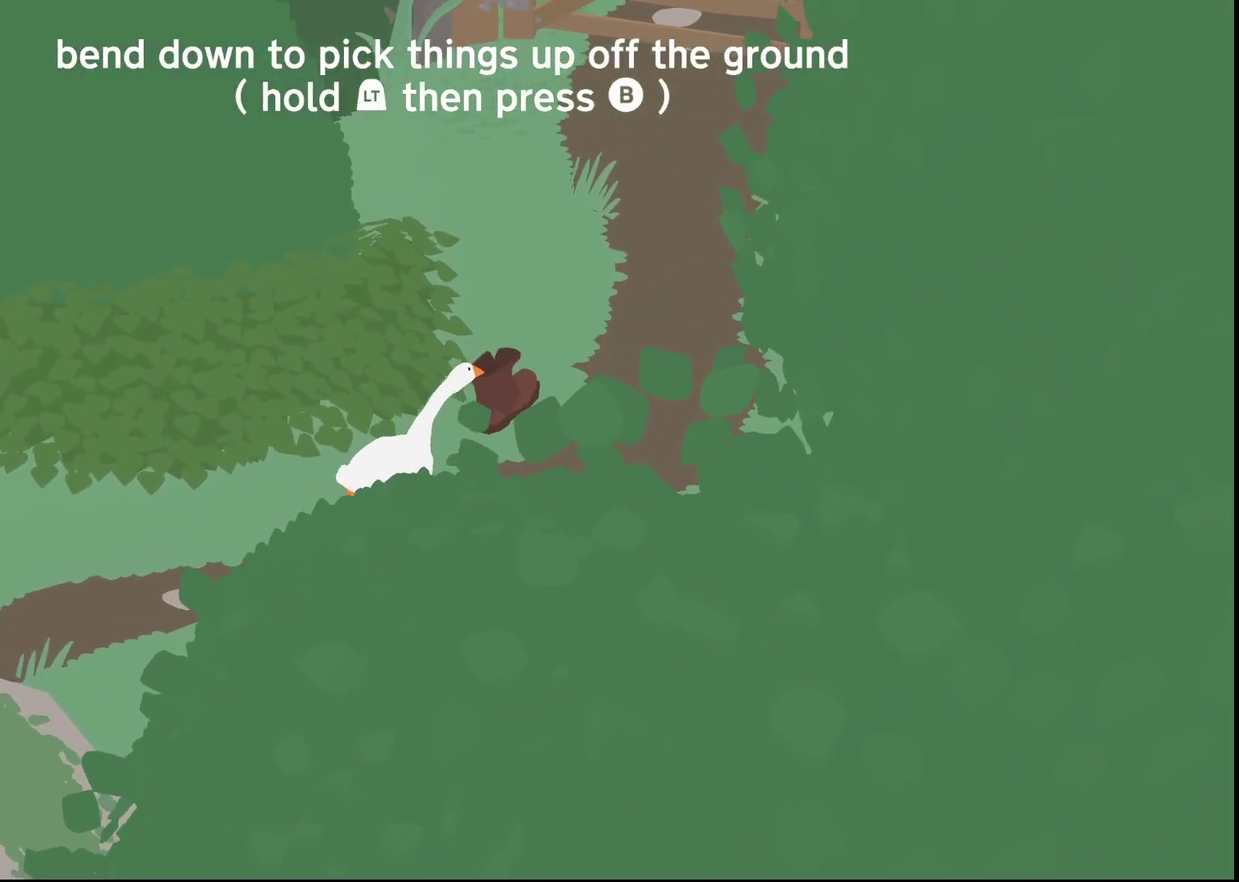
{"buttons": ["A"], "left_stick": "up-right", "events": []}
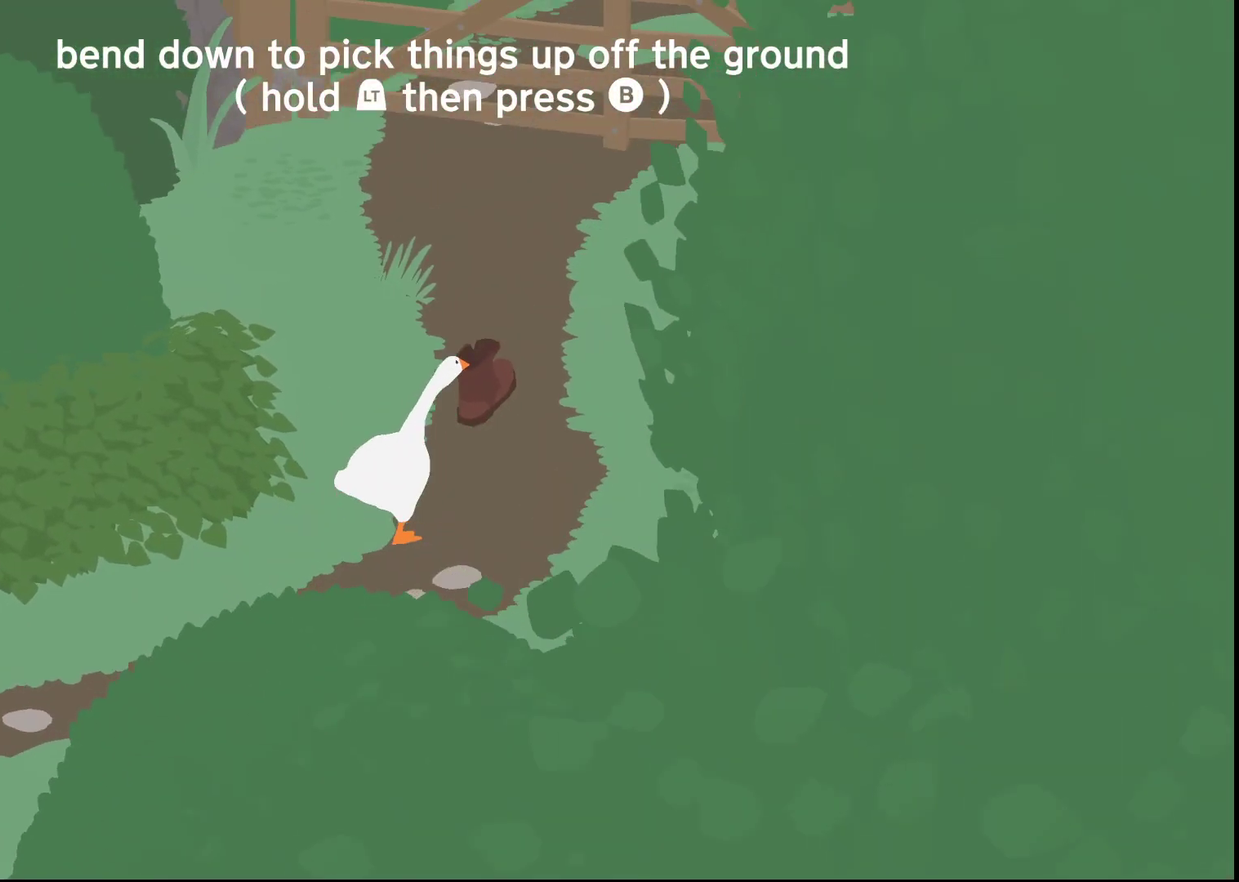
{"buttons": ["A", "L2"], "left_stick": "up-right", "events": [[350, "L2", "down"]]}
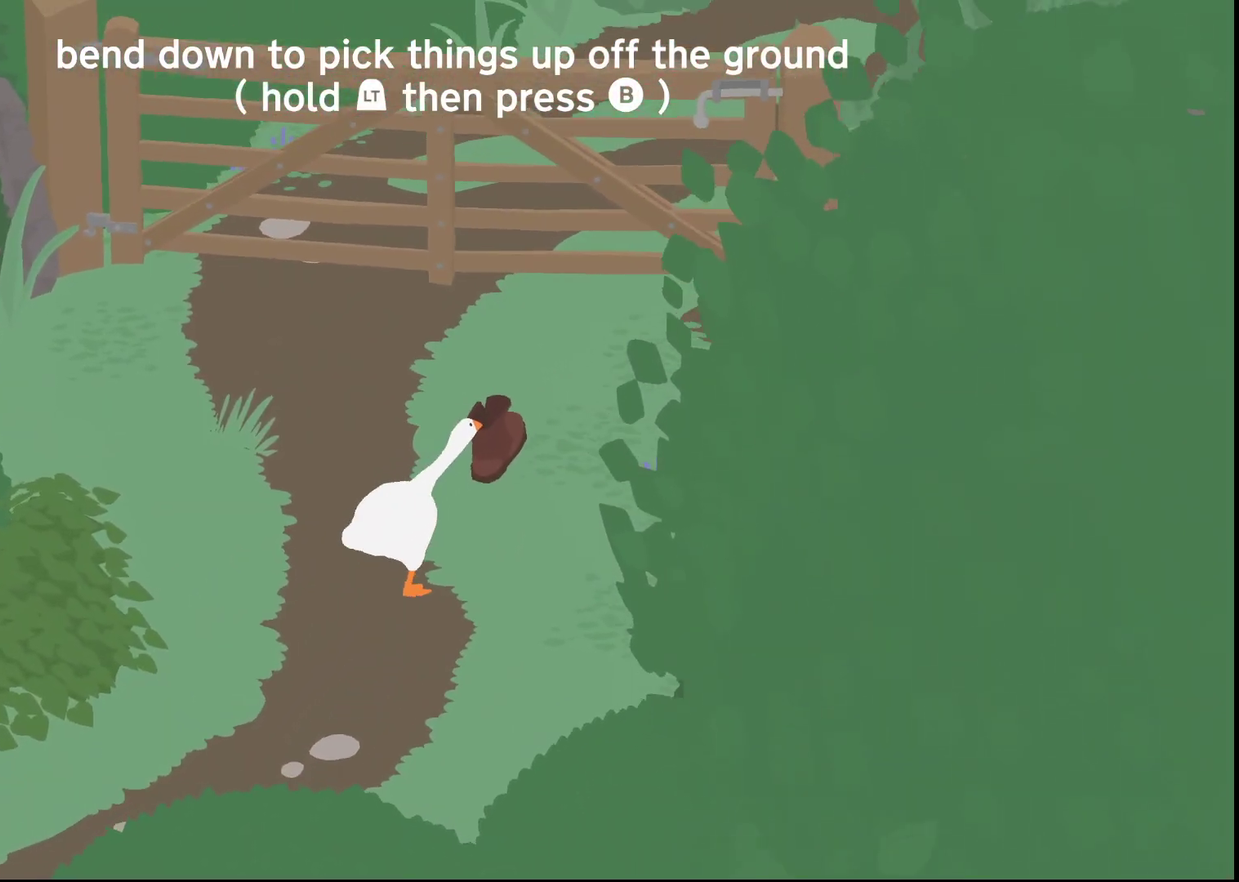
{"buttons": ["A", "L2"], "left_stick": "up-right", "events": []}
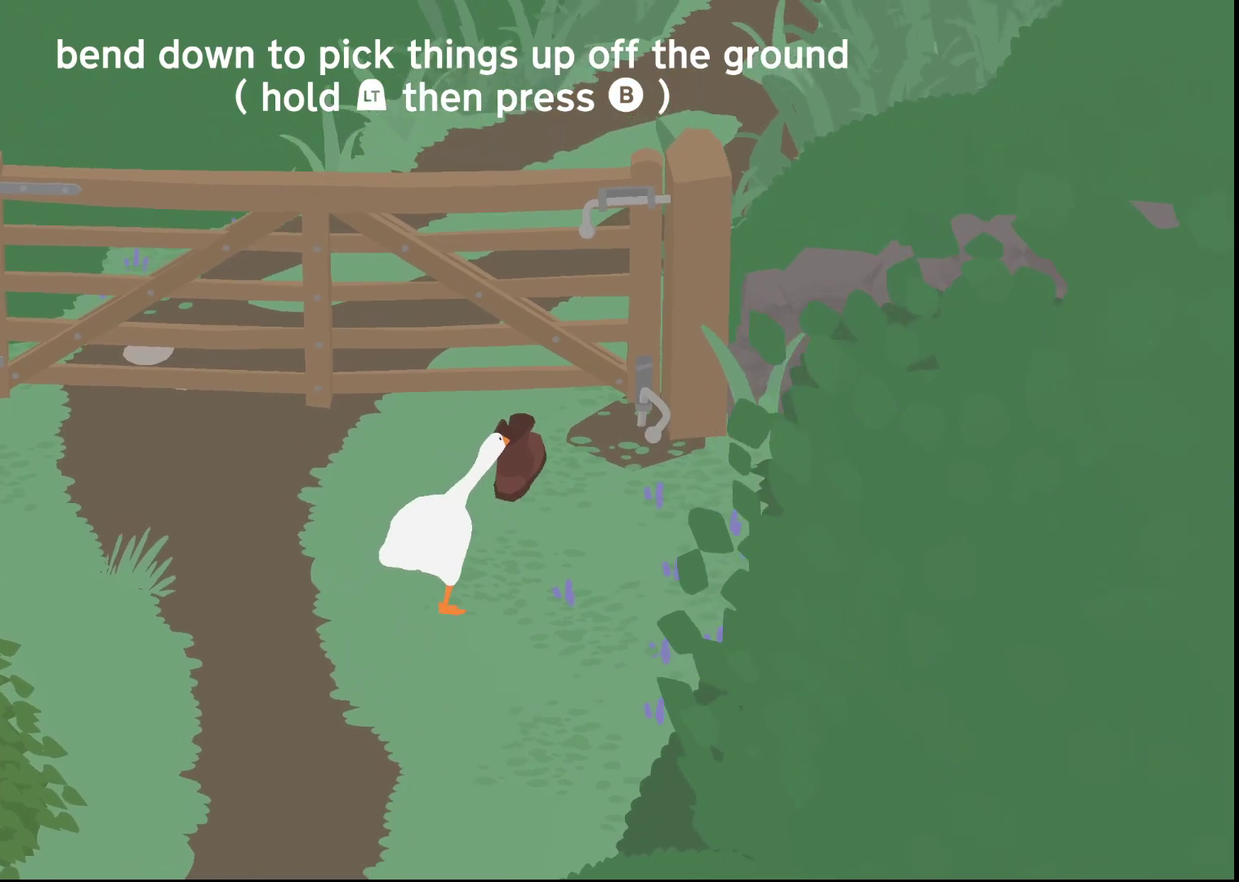
{"buttons": ["A", "L2"], "left_stick": "up-right", "events": [[150, "B", "down"], [233, "B", "up"]]}
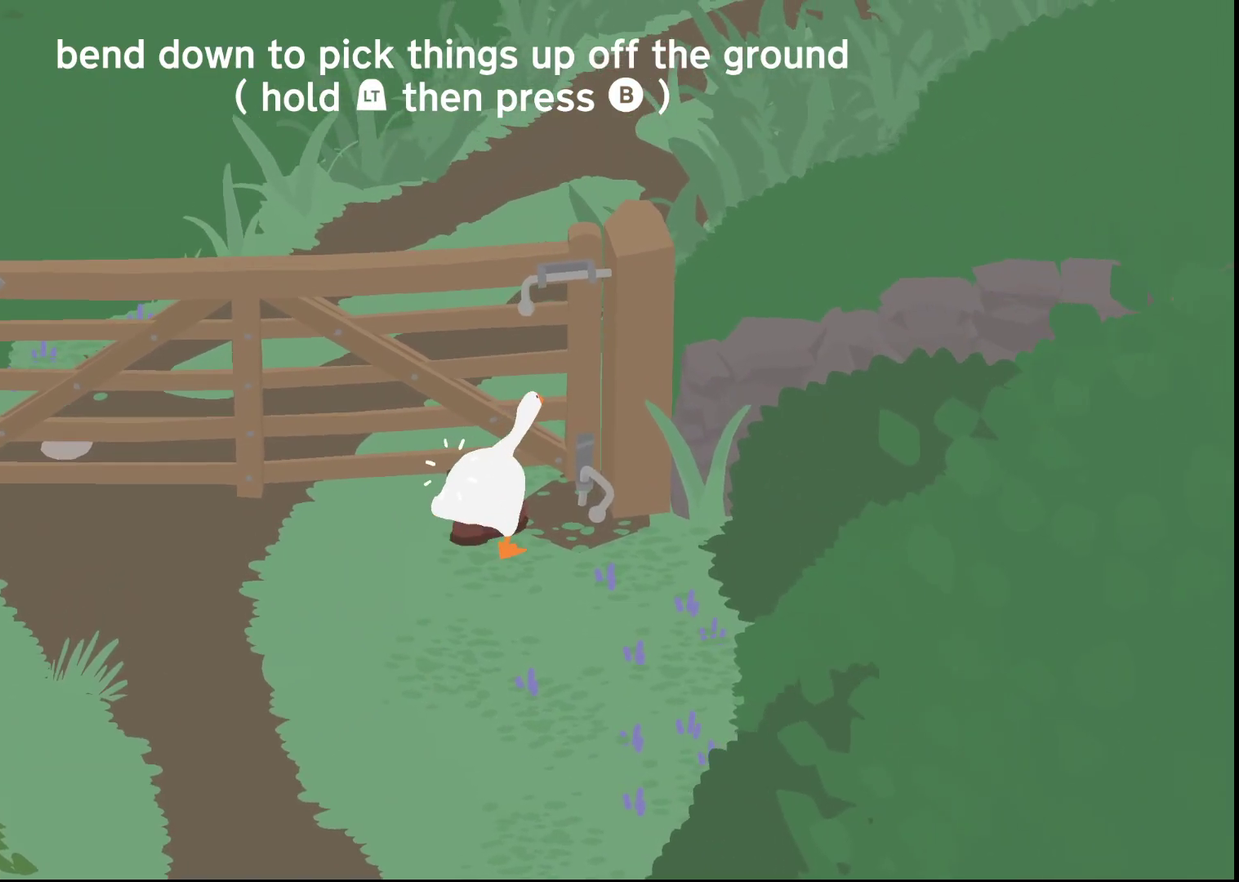
{"buttons": ["A", "L2"], "left_stick": "down-right", "events": [[50, "B", "down"], [133, "B", "up"], [300, "left_stick", "right"], [383, "left_stick", "down-right"]]}
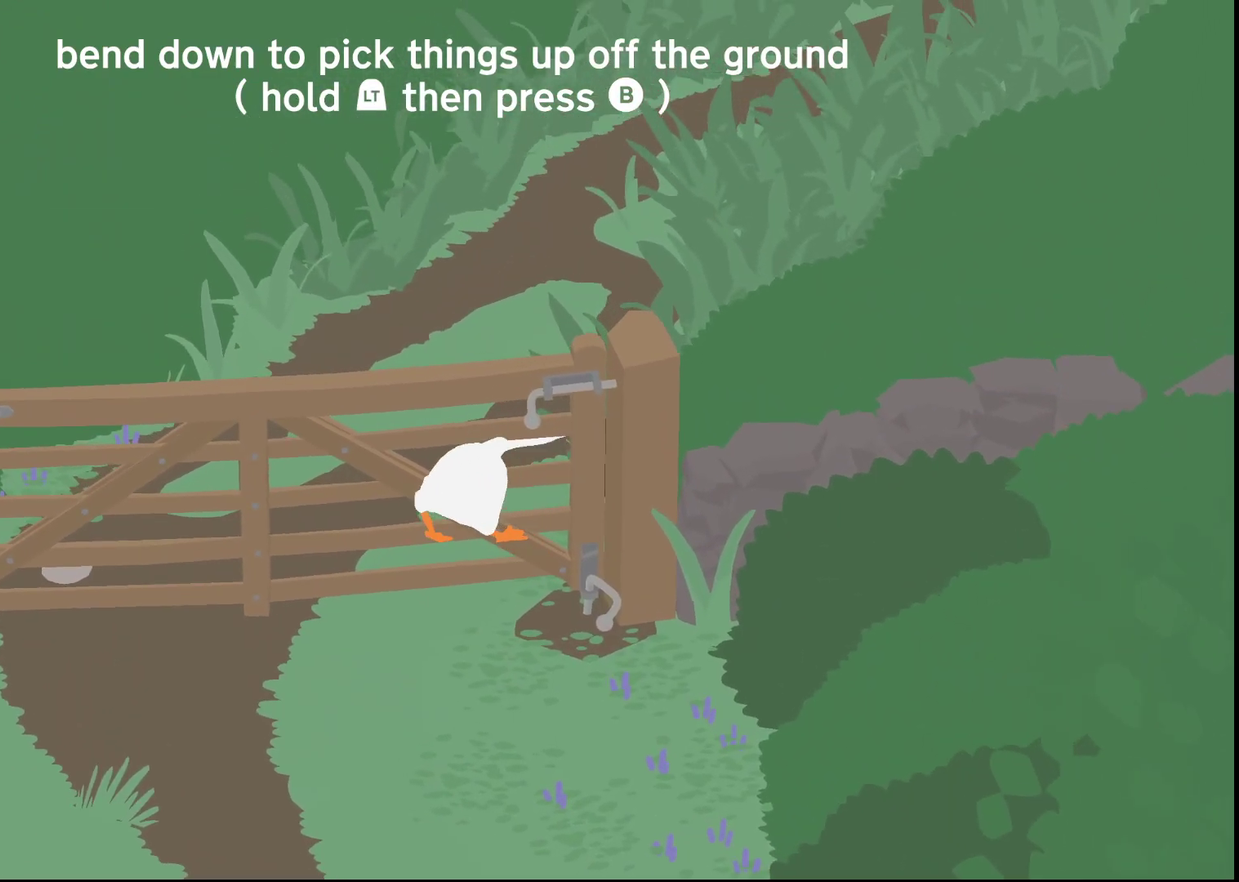
{"buttons": ["A"], "left_stick": "up", "events": [[133, "left_stick", "right"], [217, "A", "up"], [250, "L2", "up"], [250, "left_stick", "up-right"], [300, "left_stick", "up"], [450, "A", "down"]]}
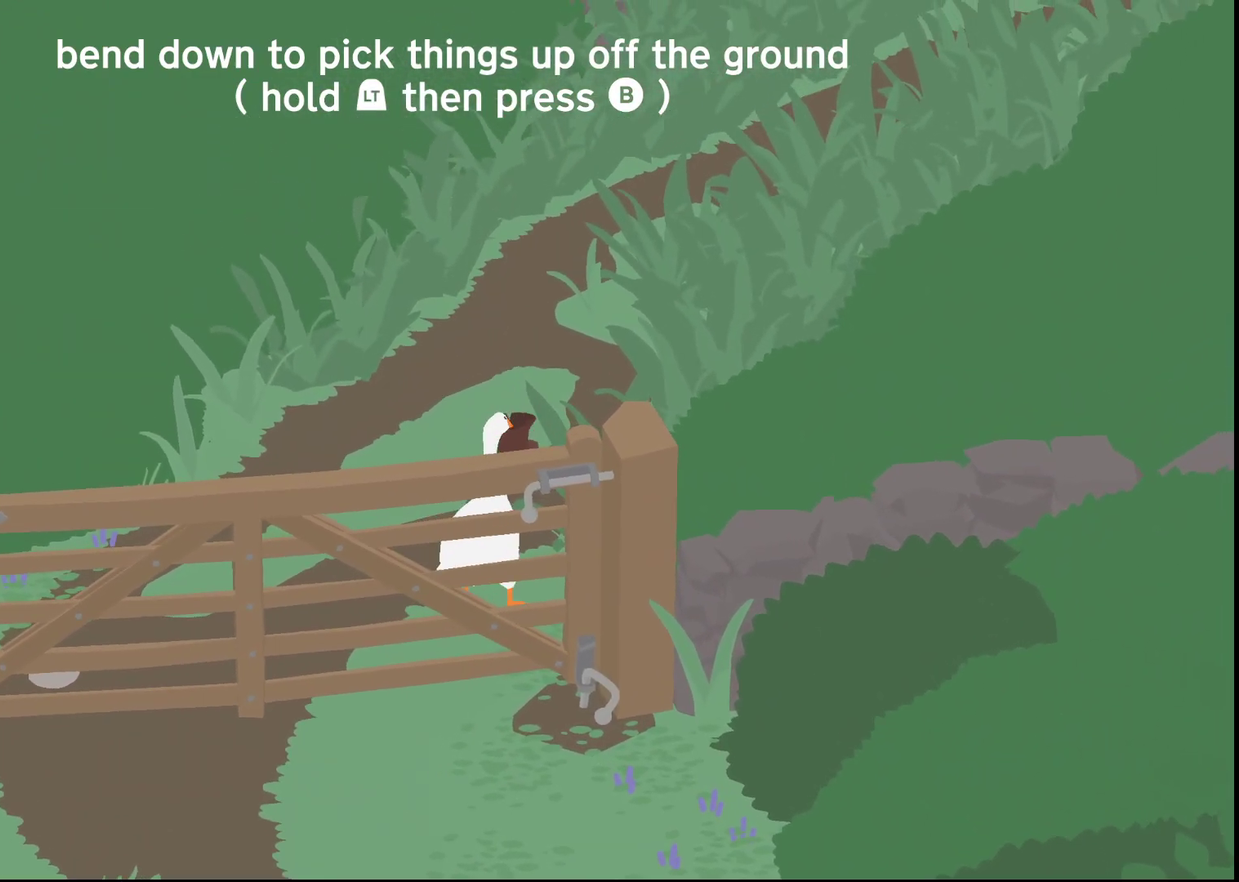
{"buttons": ["A"], "left_stick": "up", "events": []}
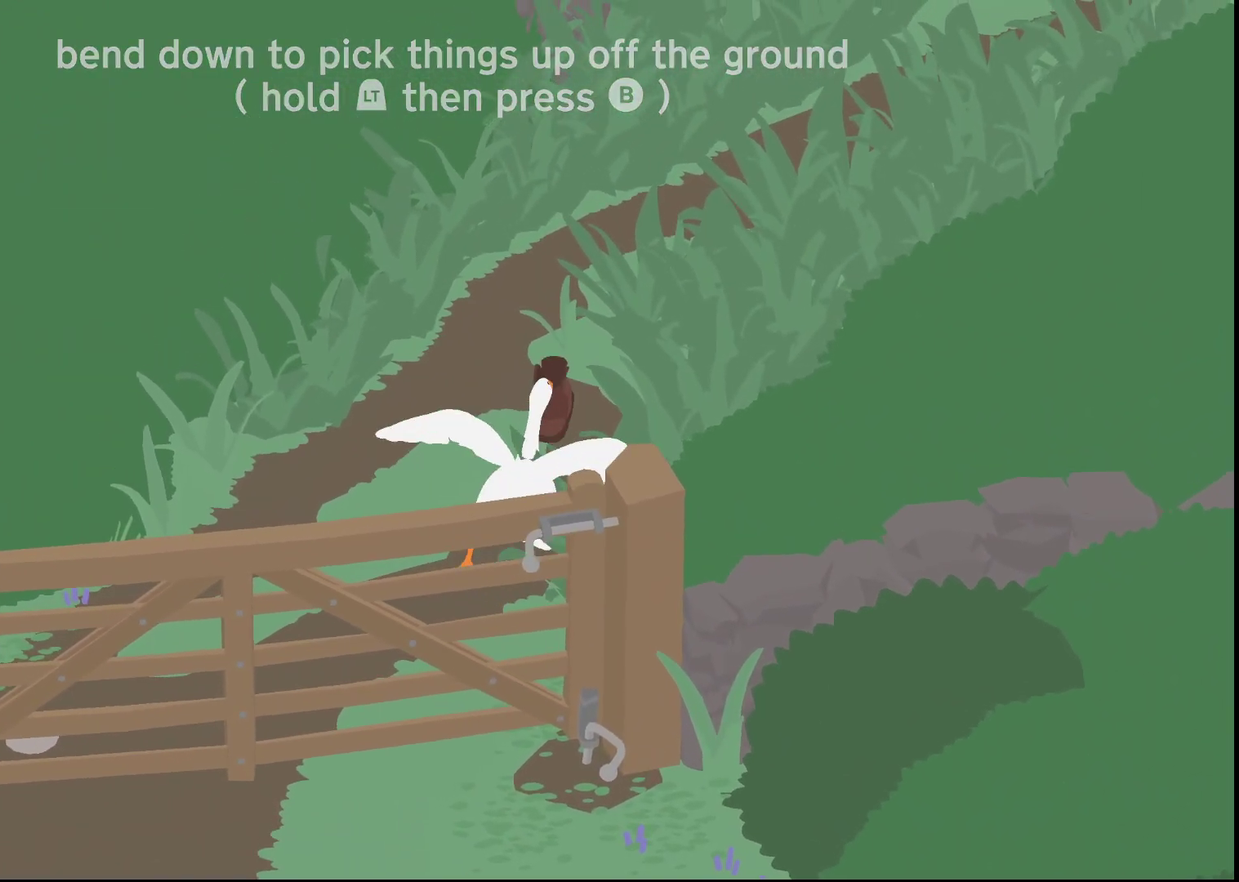
{"buttons": ["A"], "left_stick": "up", "events": []}
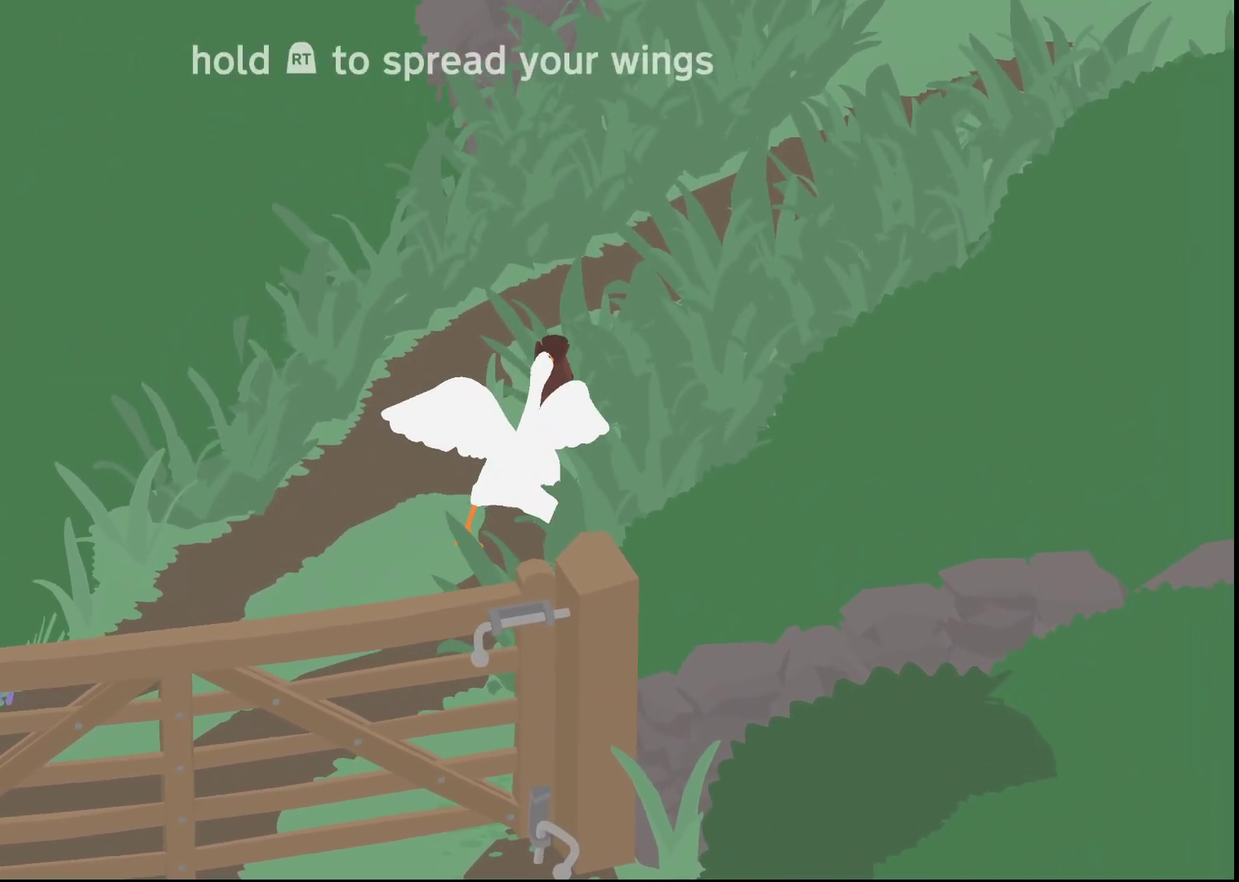
{"buttons": ["A"], "left_stick": "up", "events": []}
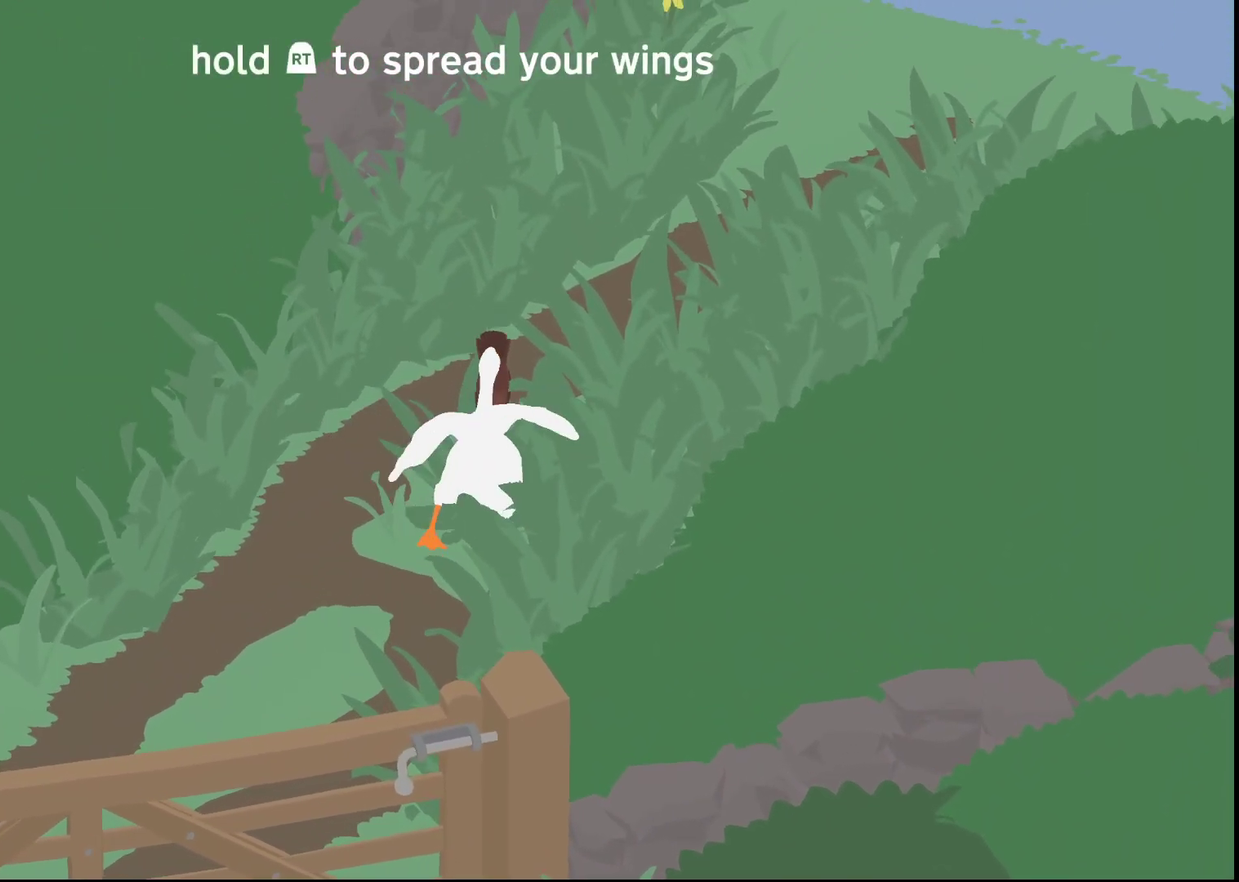
{"buttons": ["A"], "left_stick": "up", "events": []}
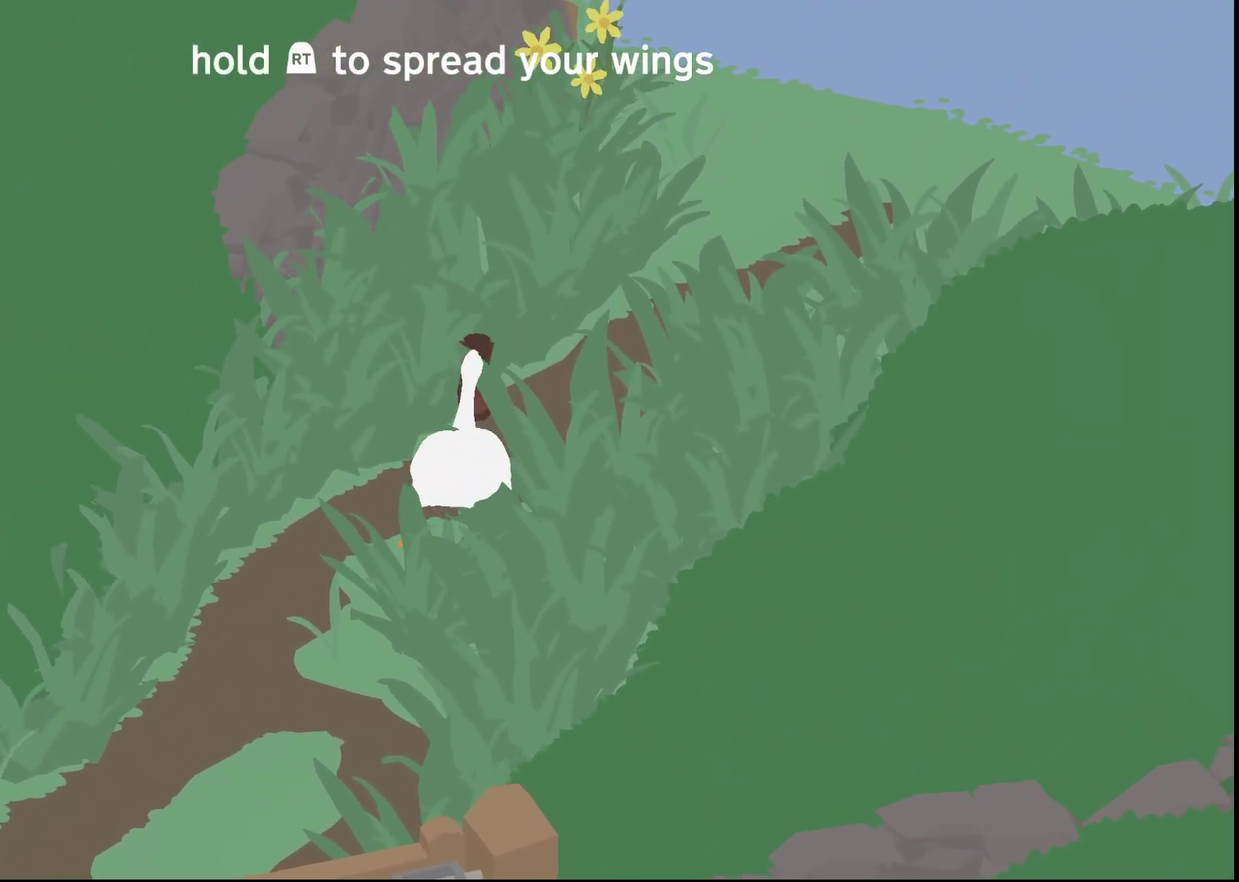
{"buttons": ["A"], "left_stick": "up", "events": []}
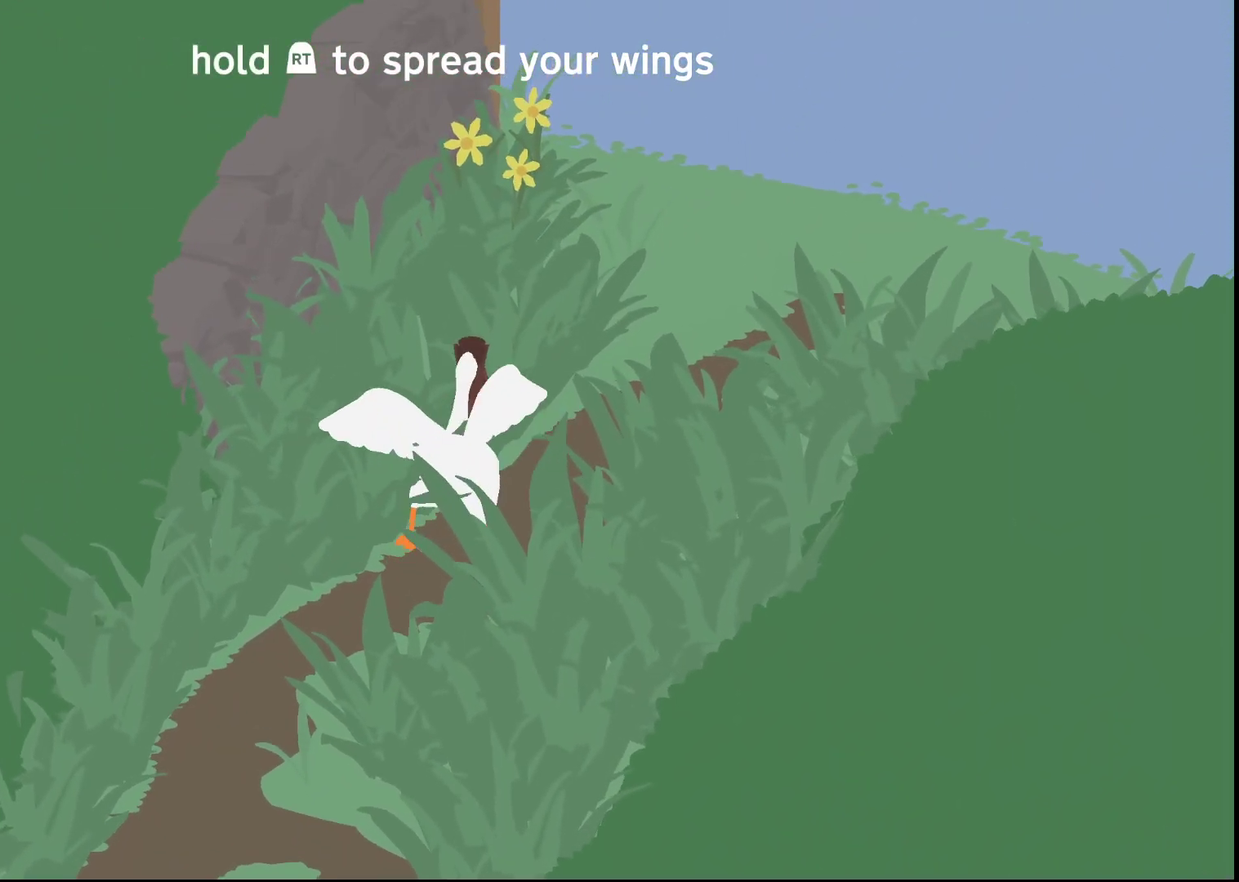
{"buttons": ["A"], "left_stick": "up", "events": []}
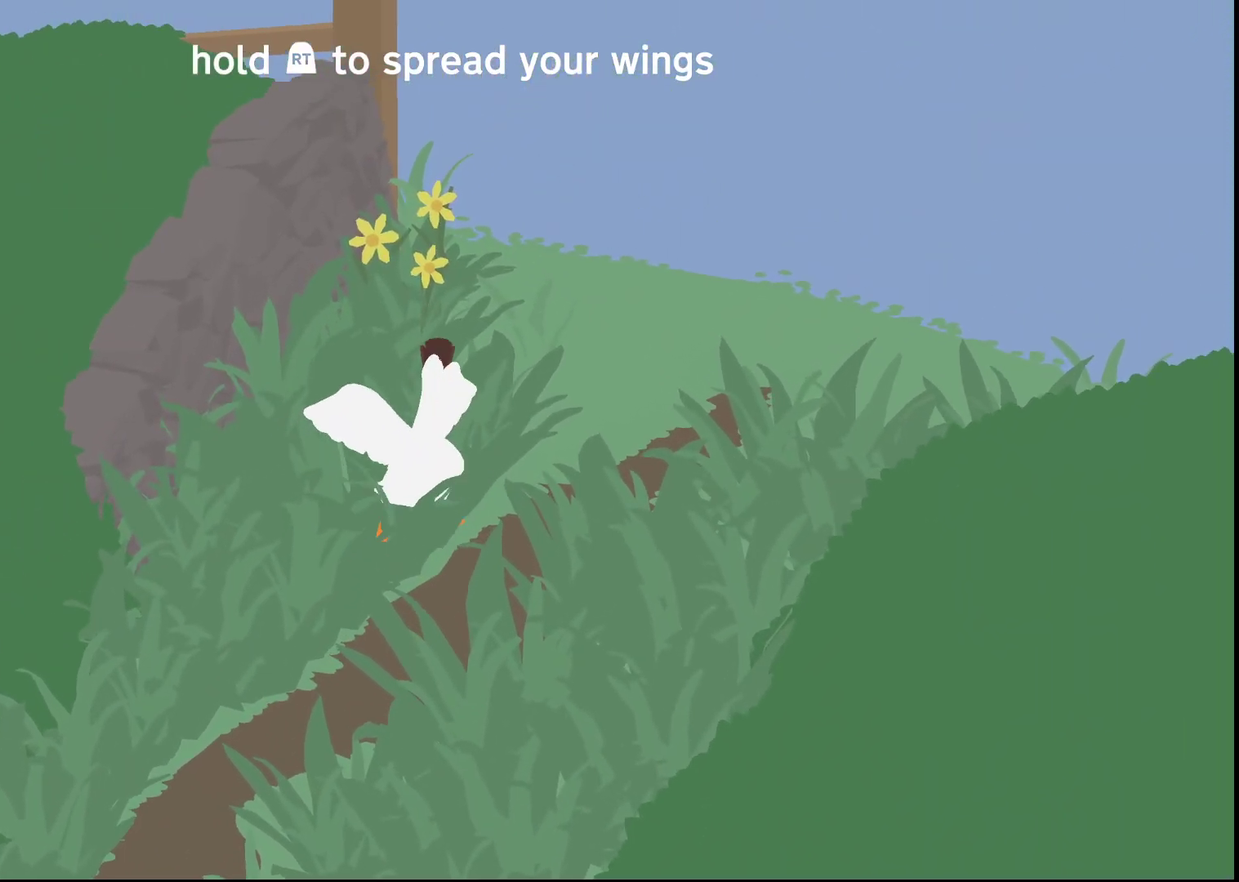
{"buttons": ["A"], "left_stick": "up", "events": []}